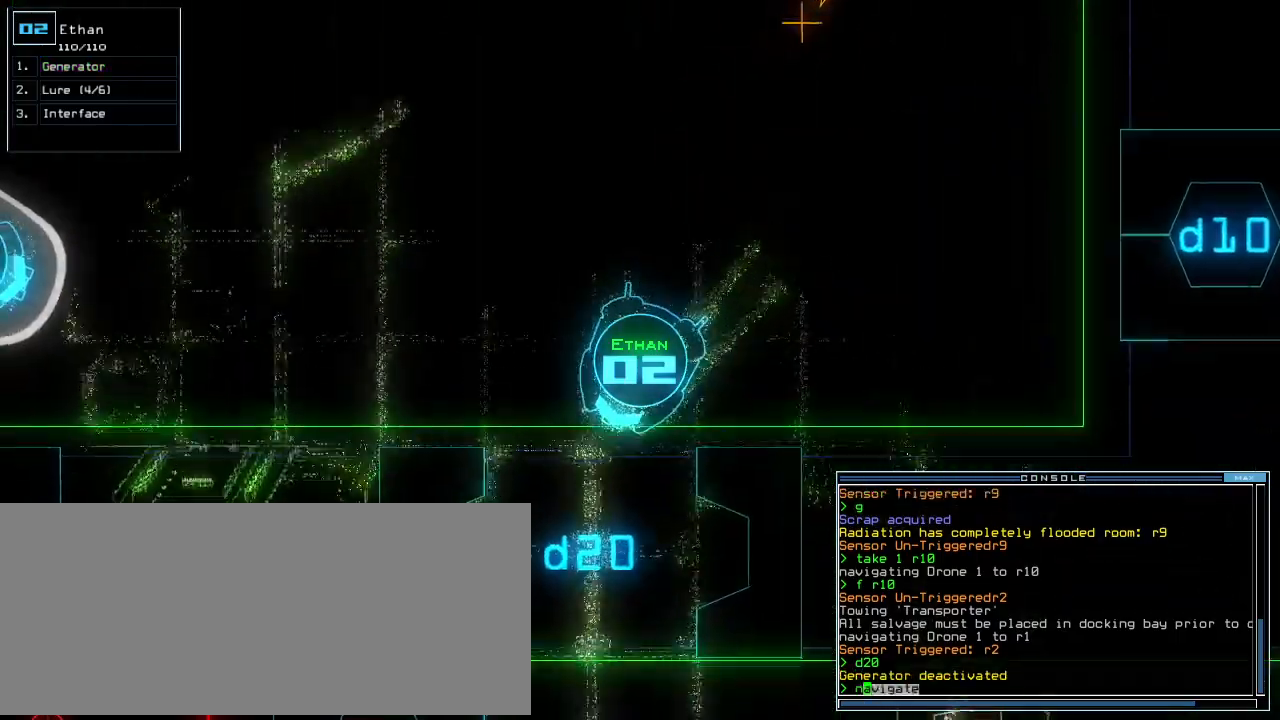
Gameplay with keyboard; each line is a JSON object with the keys held at the frame after it. "events" lists presses ("down") and releases ("up") of ".", "0", "1", "2", "3", "4", "5", "6", "7", "8", "9", "a", "b", "backspace", "c", "caps_lock", "comma", "ctrl_l", "ctrl_r", "d", "down", "e", "equals", "escape", "f", "f10", "g", "h", "i", "j", "k", "l", "left", "m", "minus", "n", "o", "p", "q", "quote", "r", "return", "right", "s", "semicolon", "shift_l", "shift_r", "space", "t", "tab", "tilde", "u", "up", "v", "w", "x", "y" and "z" between this image and that frame as [ms after this image, input, new state], when the widget could be followed in between. No other keys are recorded. Mouse input is not recorded. Not read: other_keys.
{"keys": ["shift_r", "up"]}
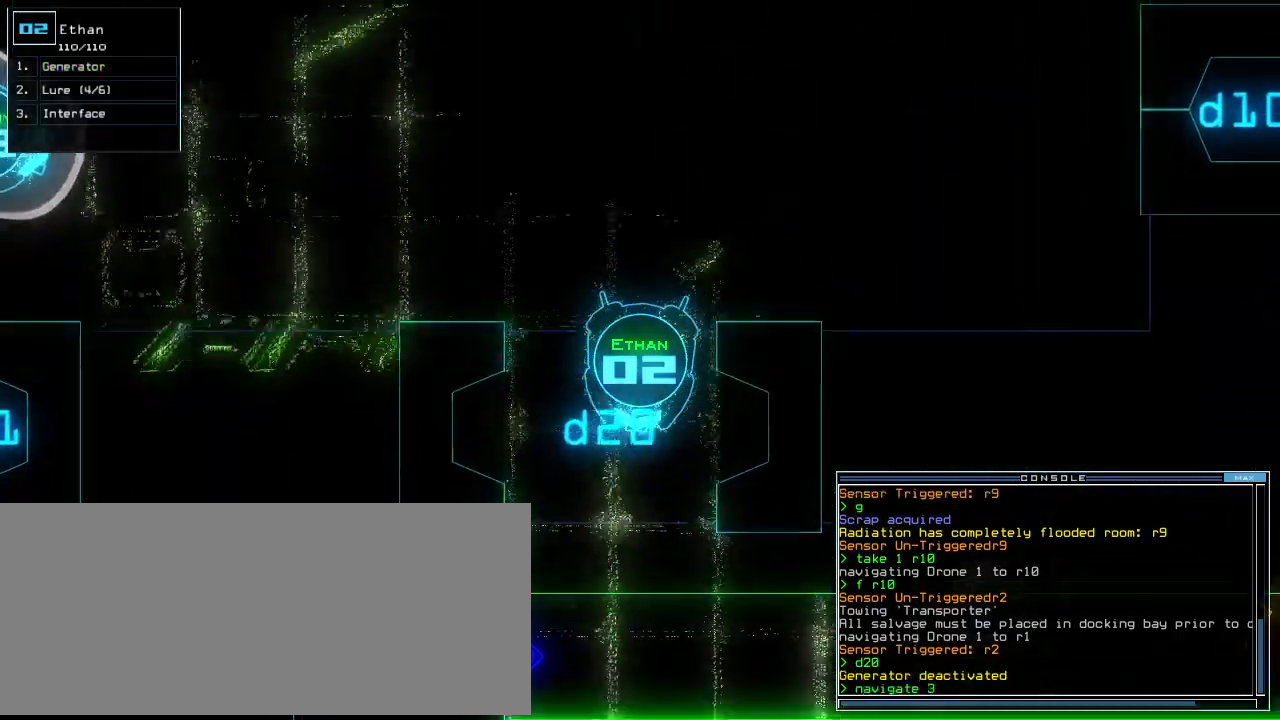
{"keys": ["up"], "events": [[60, "shift_r", "up"], [200, "left", "down"], [300, "left", "up"]]}
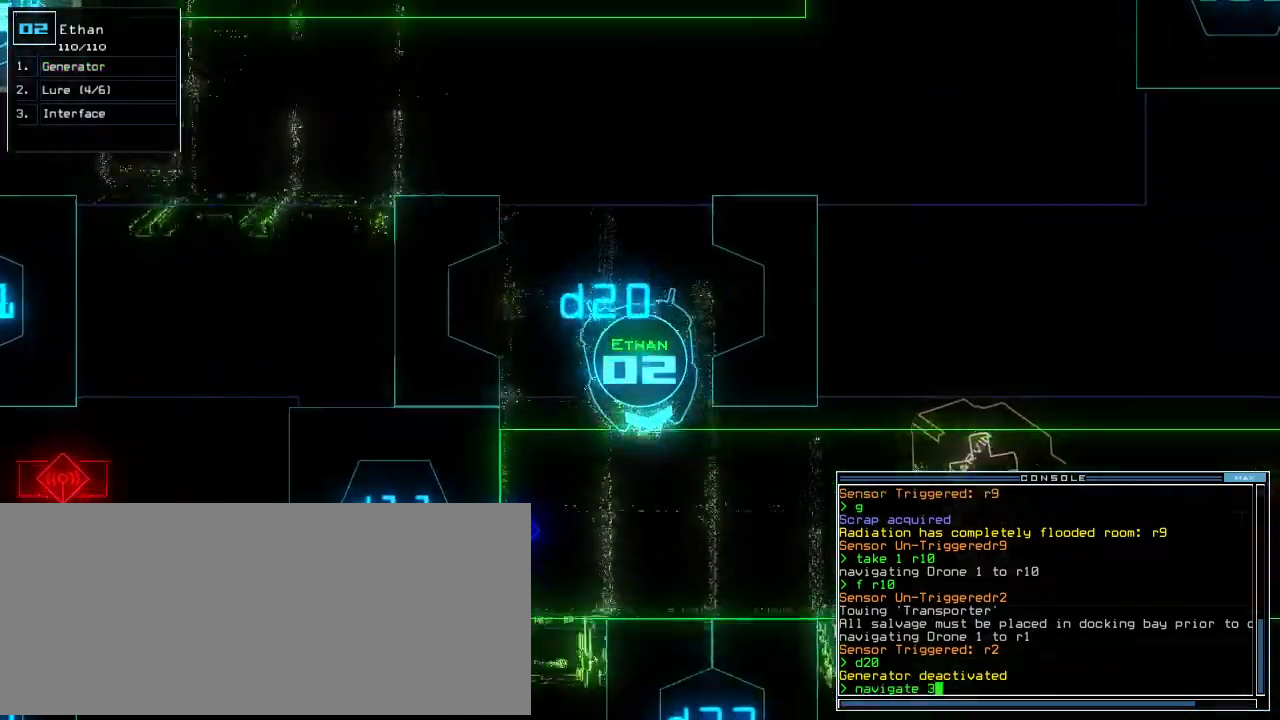
{"keys": ["left", "up"], "events": [[100, "return", "down"], [160, "return", "up"], [420, "left", "down"]]}
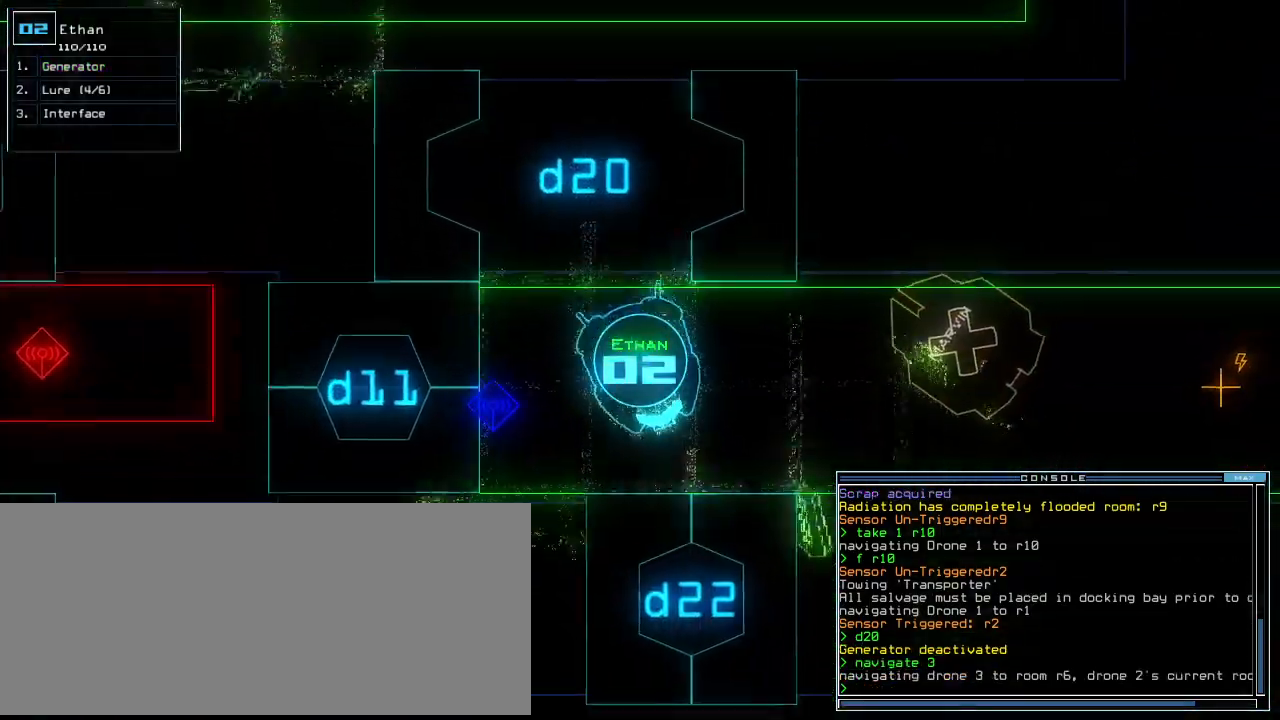
{"keys": ["left", "up"], "events": [[20, "left", "up"], [60, "left", "down"], [320, "left", "up"], [480, "left", "down"]]}
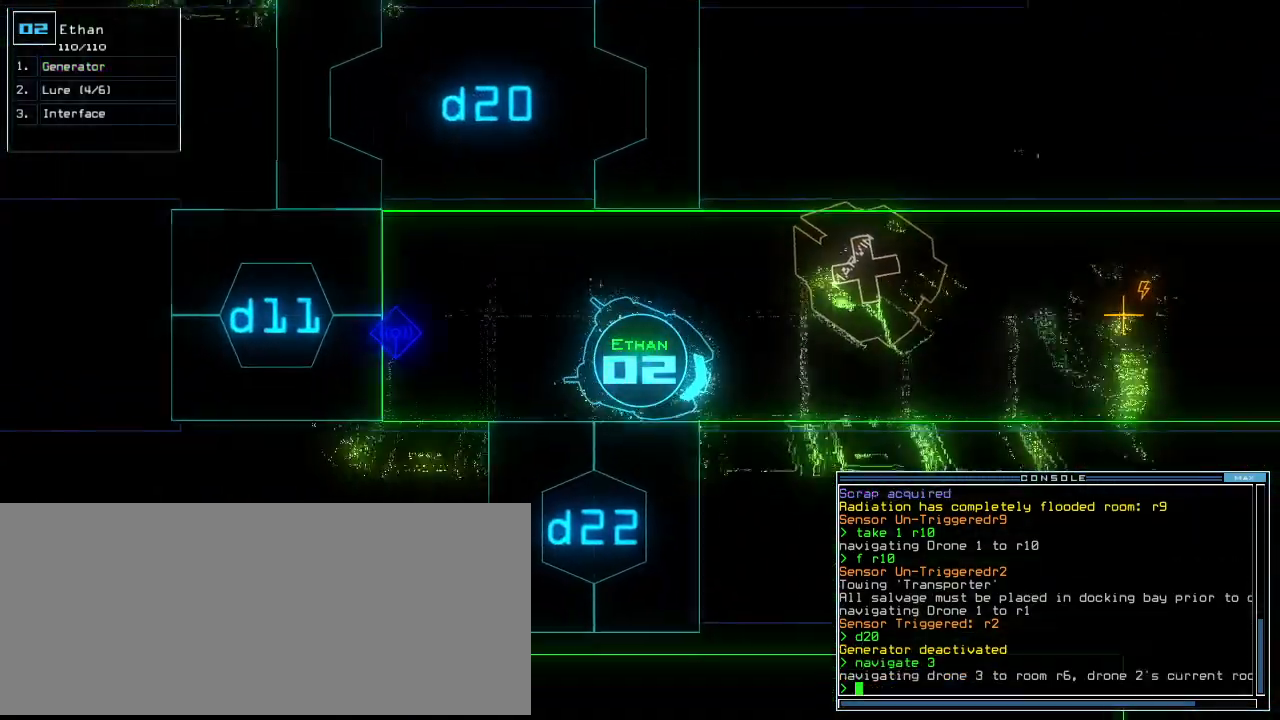
{"keys": ["up"], "events": [[40, "left", "up"]]}
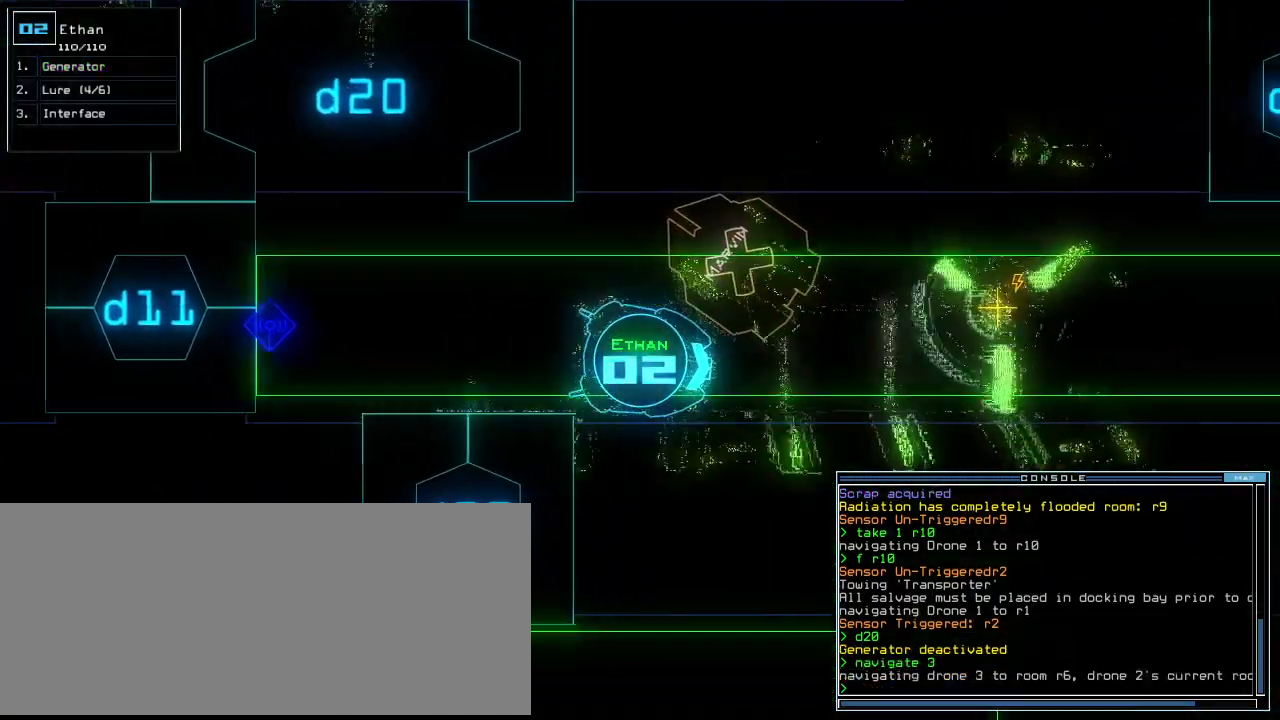
{"keys": ["up"], "events": []}
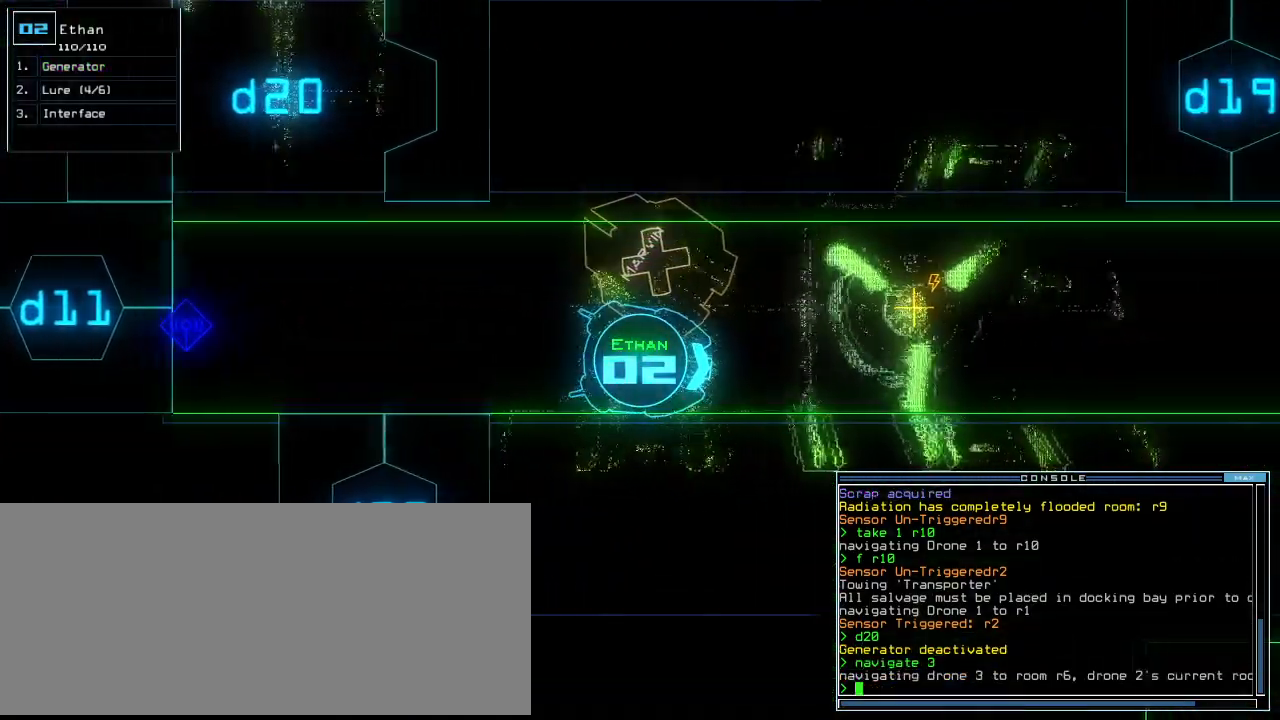
{"keys": ["left", "up"], "events": [[460, "left", "down"]]}